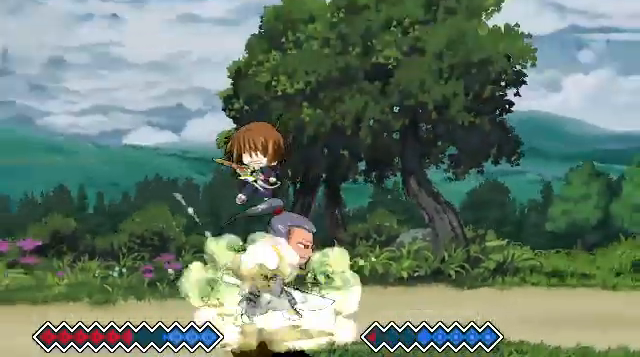
Gameplay with keyboard; each line is a JSON object with the keys held at the frame after it. "events" lists presses ("down") and releases ("up") of "c", "down", "left", "right", "up", "x" and "z" between this image and that frame as [ms after this image, input, new state], when the widget could be followed in between. No other keys are recorded. Mouse input is not recorded.
{"keys": [], "events": [[133, "z", "up"]]}
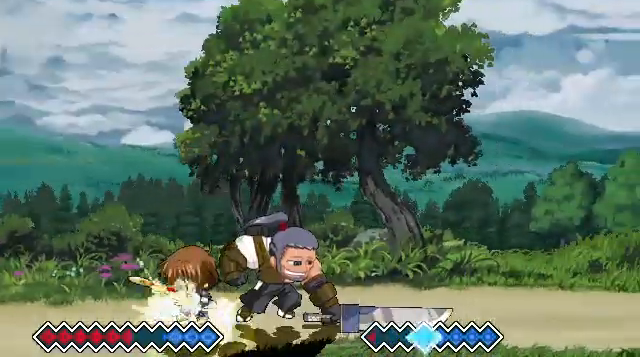
{"keys": ["x", "z"], "events": [[267, "x", "down"], [267, "z", "down"]]}
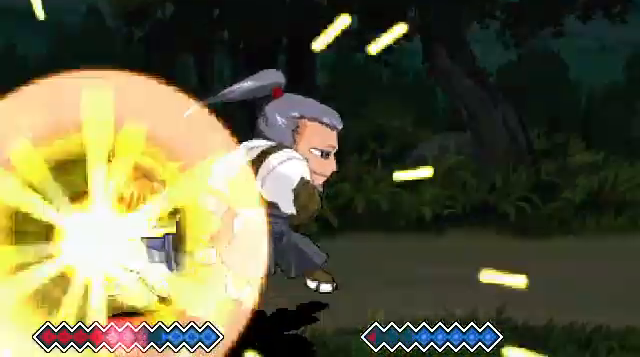
{"keys": [], "events": [[300, "x", "up"], [300, "z", "up"]]}
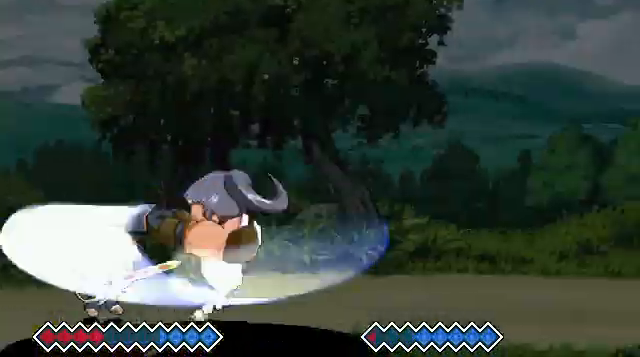
{"keys": [], "events": []}
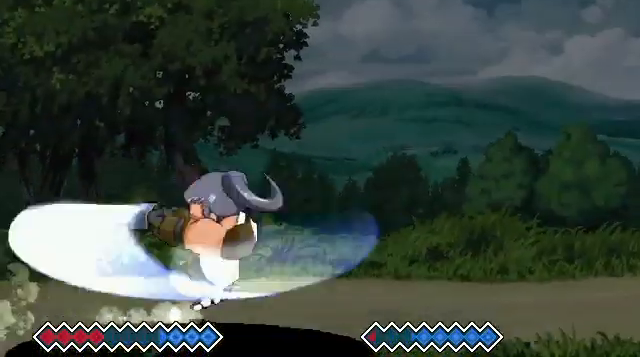
{"keys": [], "events": []}
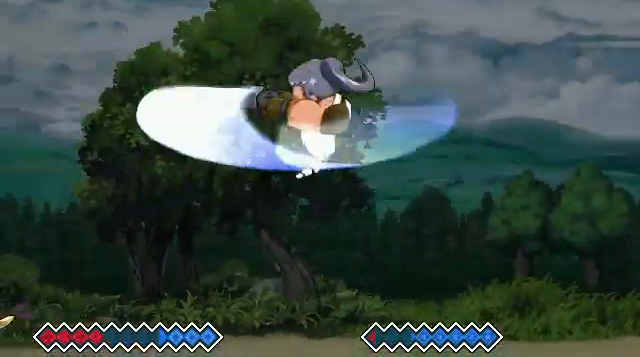
{"keys": [], "events": []}
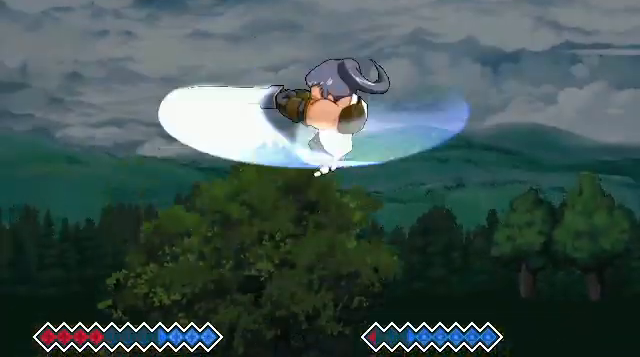
{"keys": [], "events": []}
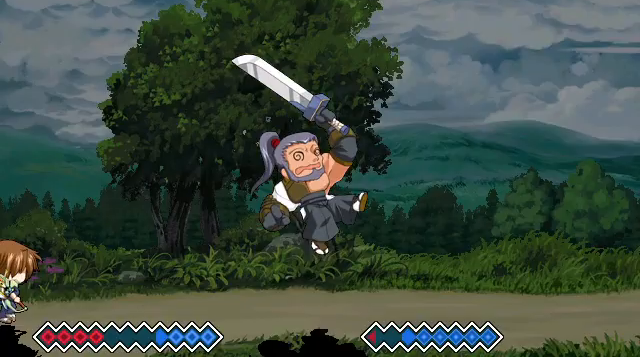
{"keys": ["c"], "events": [[333, "c", "down"]]}
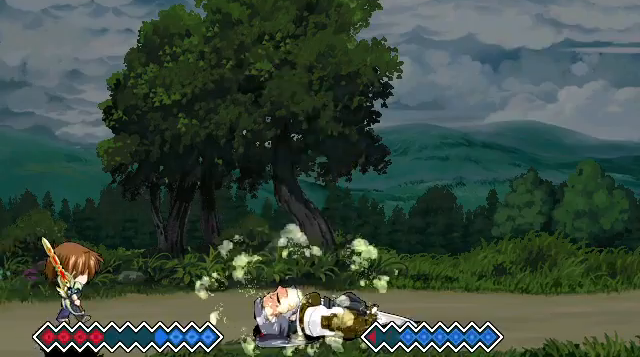
{"keys": [], "events": [[67, "c", "up"]]}
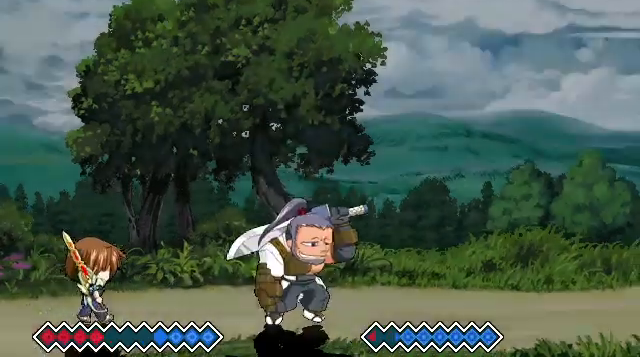
{"keys": [], "events": [[300, "c", "down"], [400, "c", "up"]]}
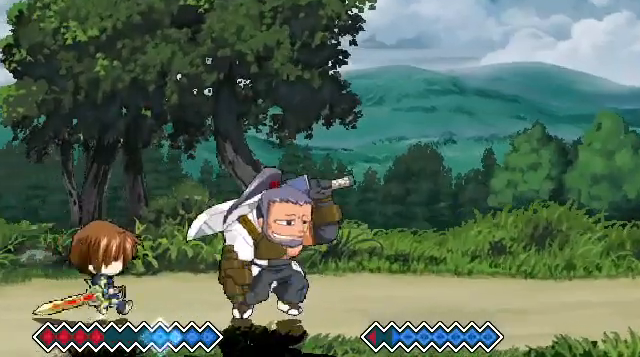
{"keys": [], "events": [[233, "c", "down"], [433, "c", "up"]]}
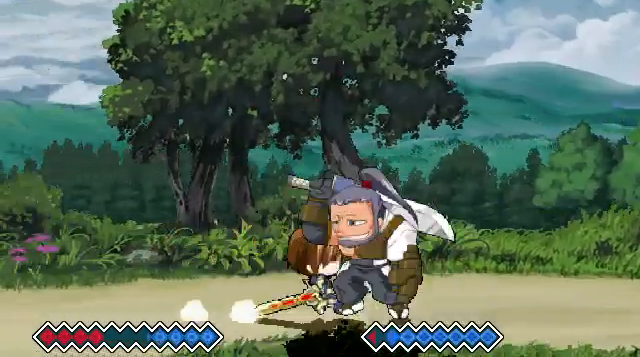
{"keys": [], "events": [[33, "c", "down"], [500, "c", "up"]]}
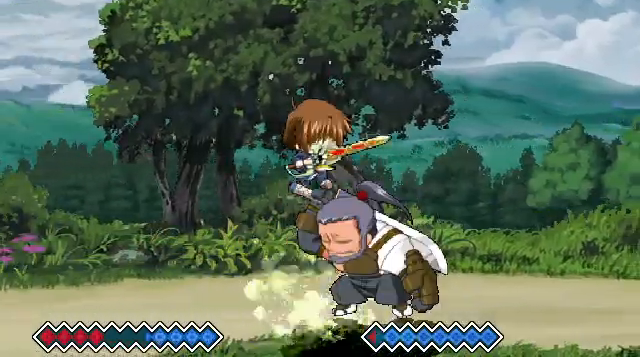
{"keys": ["c"], "events": [[233, "c", "down"], [333, "c", "up"], [400, "c", "down"]]}
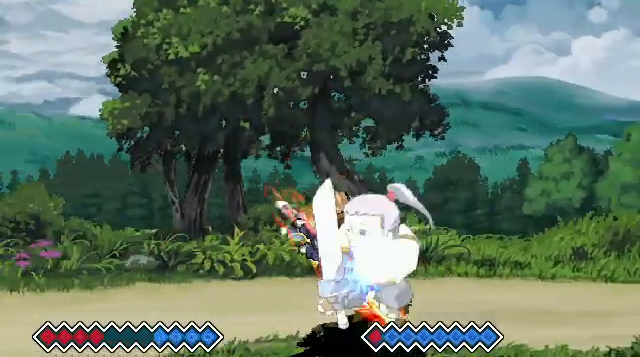
{"keys": [], "events": [[33, "c", "up"], [67, "z", "down"], [167, "z", "up"], [233, "z", "down"], [300, "z", "up"]]}
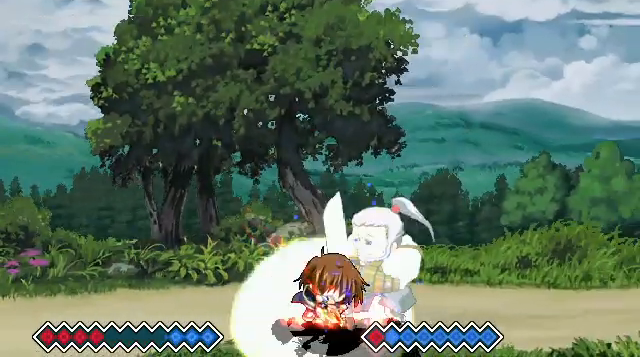
{"keys": [], "events": [[400, "z", "down"], [467, "z", "up"]]}
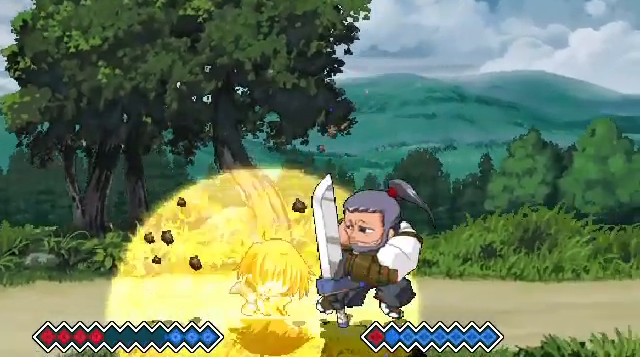
{"keys": [], "events": [[167, "z", "down"], [233, "z", "up"], [300, "z", "down"], [433, "z", "up"]]}
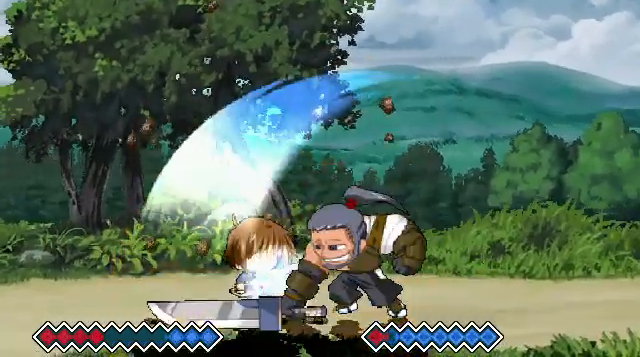
{"keys": [], "events": [[100, "x", "down"], [133, "x", "up"], [233, "x", "down"], [367, "x", "up"]]}
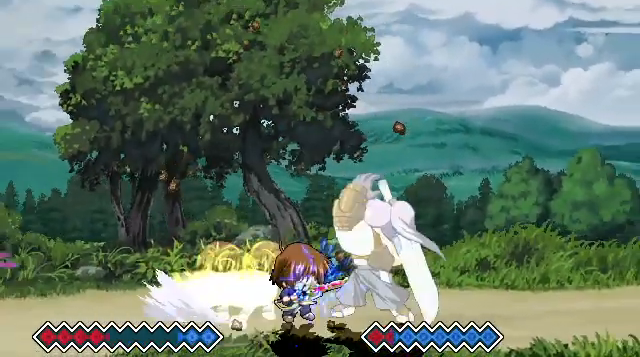
{"keys": [], "events": []}
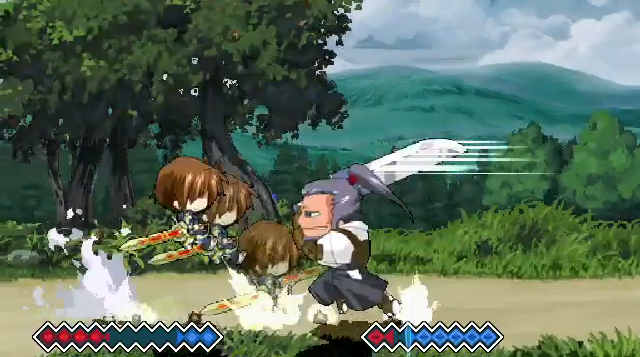
{"keys": ["x"], "events": [[333, "x", "down"], [400, "x", "up"], [467, "x", "down"]]}
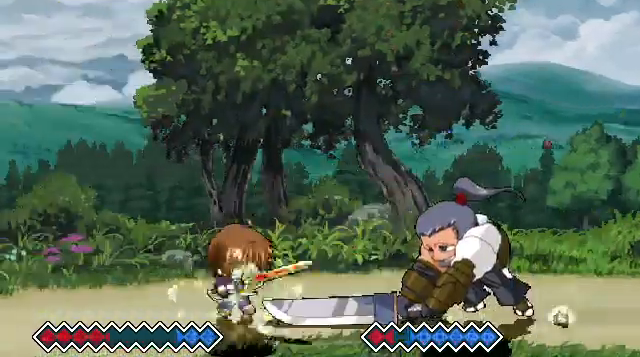
{"keys": ["c"], "events": [[33, "x", "up"], [233, "c", "down"], [433, "c", "up"], [500, "c", "down"]]}
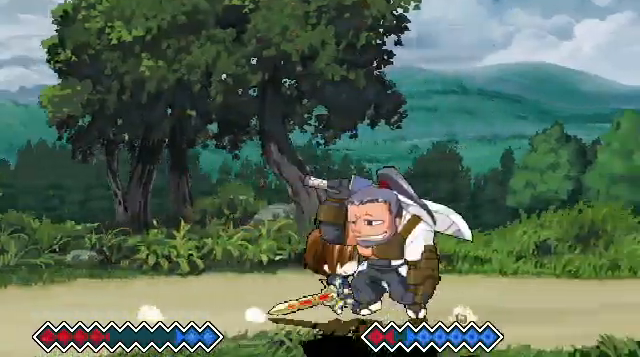
{"keys": ["c"], "events": []}
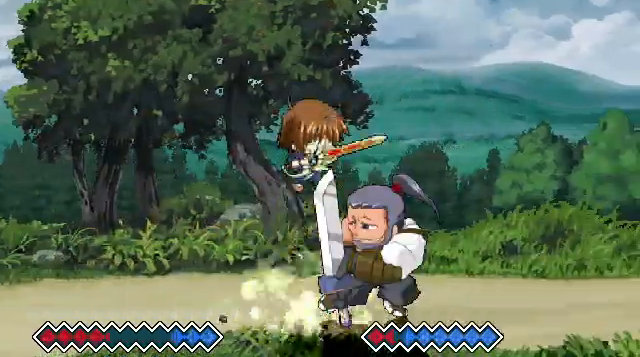
{"keys": ["c"], "events": [[100, "c", "up"], [267, "c", "down"]]}
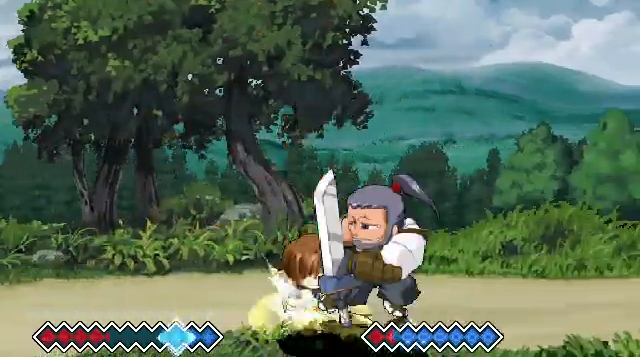
{"keys": ["c"], "events": [[33, "c", "up"], [100, "c", "down"]]}
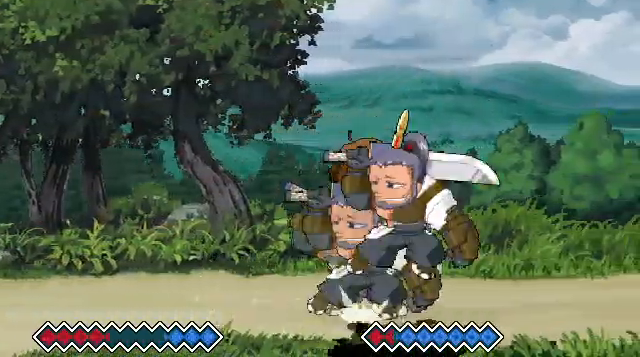
{"keys": ["z"], "events": [[233, "c", "up"], [367, "z", "down"], [433, "z", "up"], [500, "z", "down"]]}
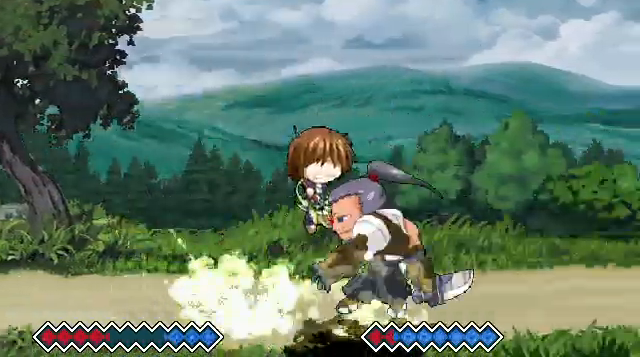
{"keys": ["z"], "events": [[100, "z", "up"], [467, "z", "down"]]}
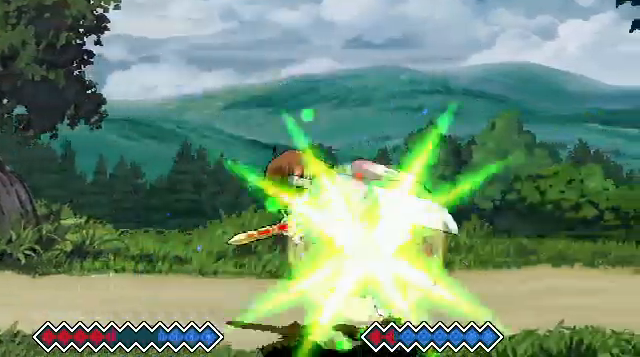
{"keys": [], "events": [[333, "z", "up"]]}
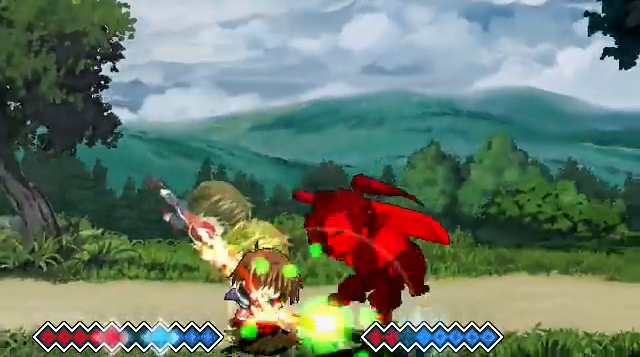
{"keys": [], "events": [[33, "c", "down"], [167, "c", "up"]]}
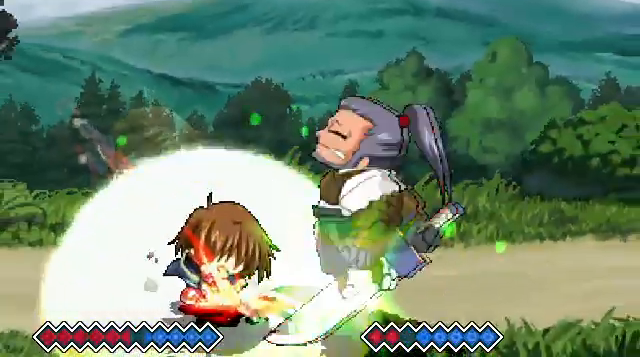
{"keys": [], "events": []}
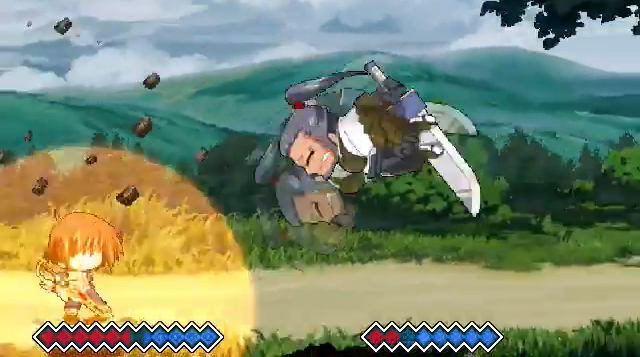
{"keys": [], "events": []}